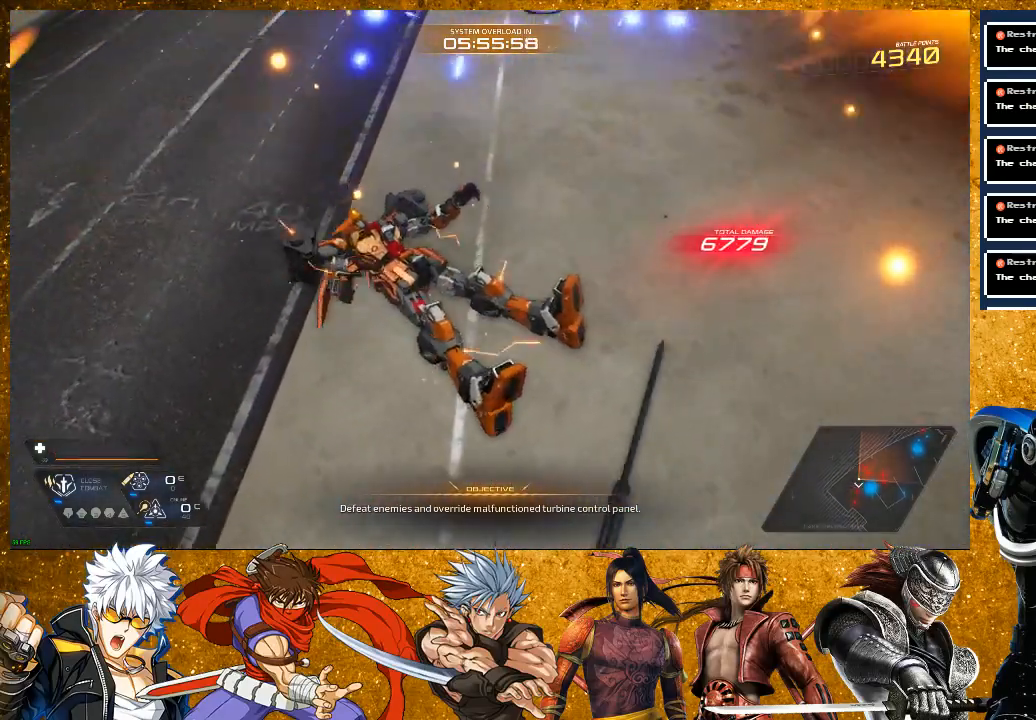
Gameplay with a controller (PlayStation layout); each line is a JSON object with the inputs held at the frame after it. "events" lists button and stick changes between this image and that frame as [ms after this image, input, new state], when the widget could be followed in between. Not read: L3.
{"buttons": [], "left_stick": "center", "right_stick": "center", "events": []}
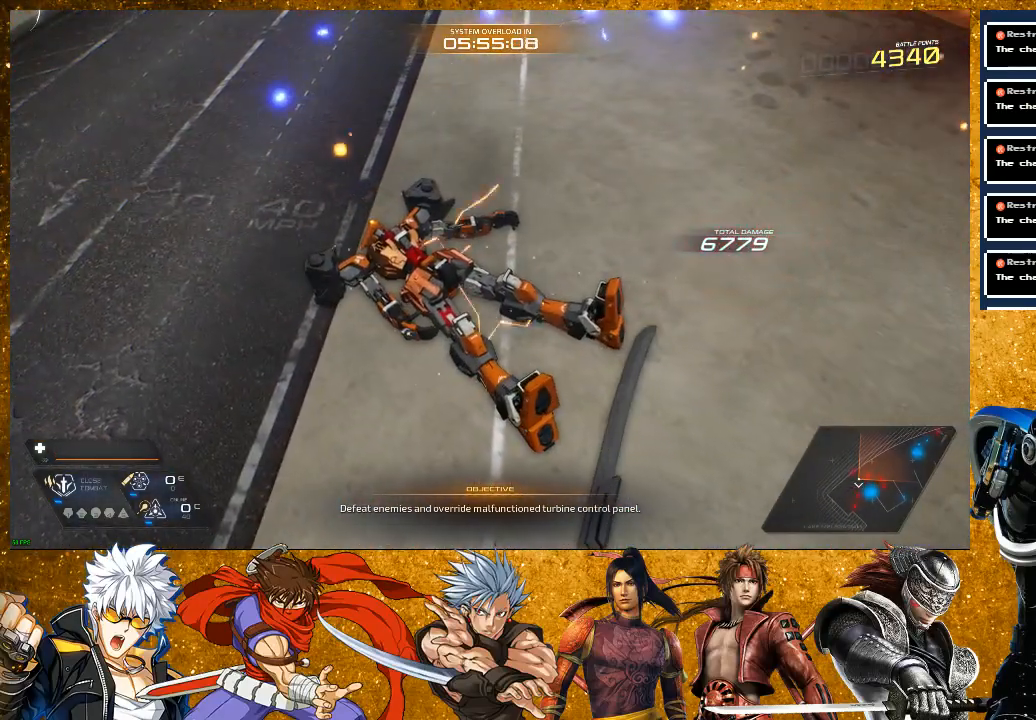
{"buttons": [], "left_stick": "center", "right_stick": "center", "events": []}
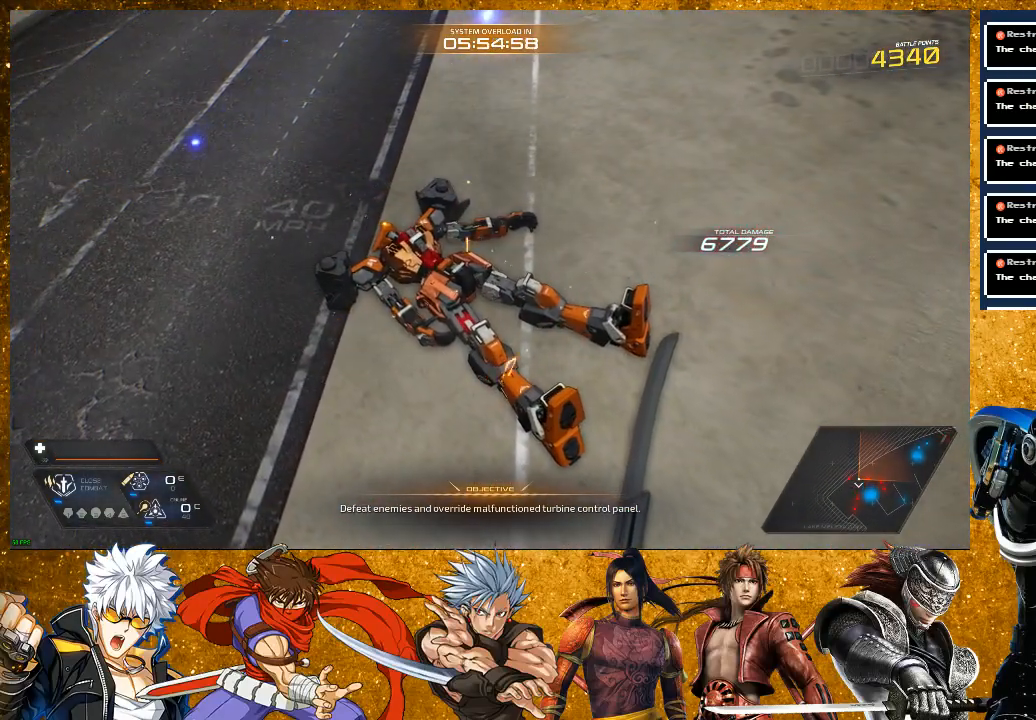
{"buttons": [], "left_stick": "center", "right_stick": "center", "events": []}
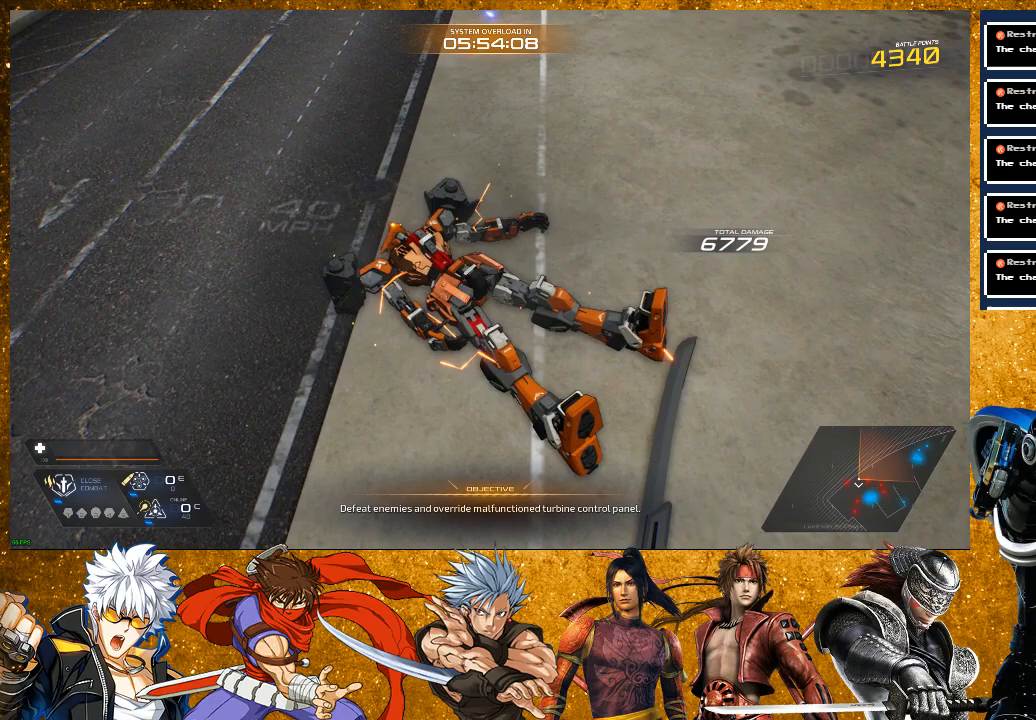
{"buttons": ["CROSS"], "left_stick": "center", "right_stick": "center", "events": [[133, "CROSS", "down"], [233, "CROSS", "up"], [283, "CROSS", "down"], [400, "CROSS", "up"], [467, "CROSS", "down"]]}
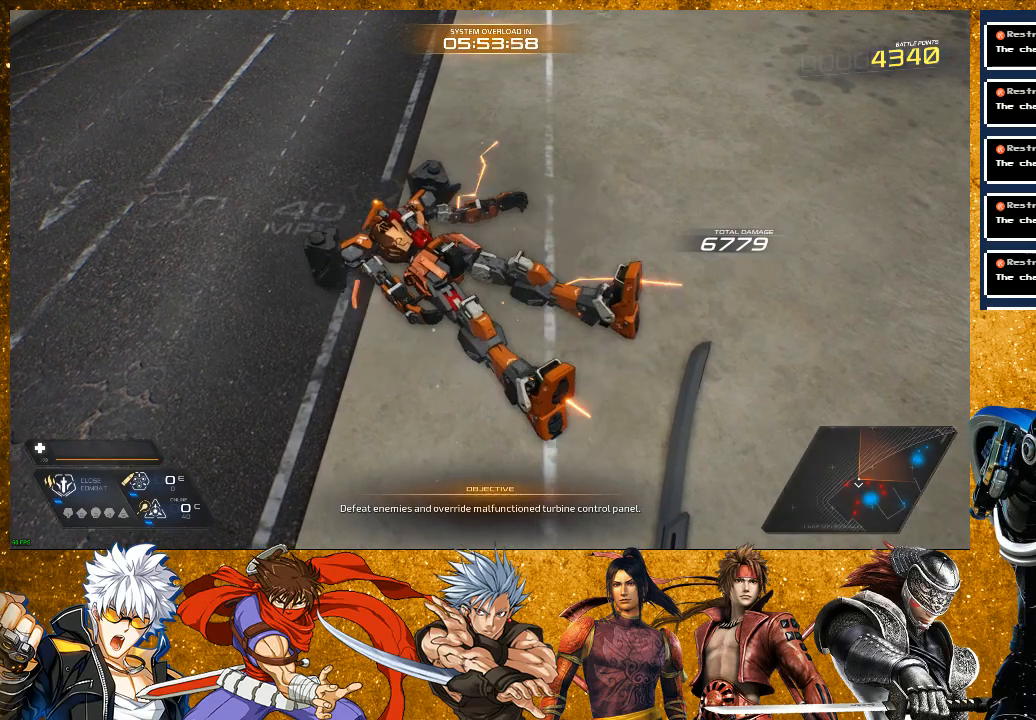
{"buttons": ["CROSS"], "left_stick": "center", "right_stick": "center", "events": [[83, "CROSS", "up"], [167, "CROSS", "down"], [250, "CROSS", "up"], [333, "CROSS", "down"], [433, "CROSS", "up"], [500, "CROSS", "down"]]}
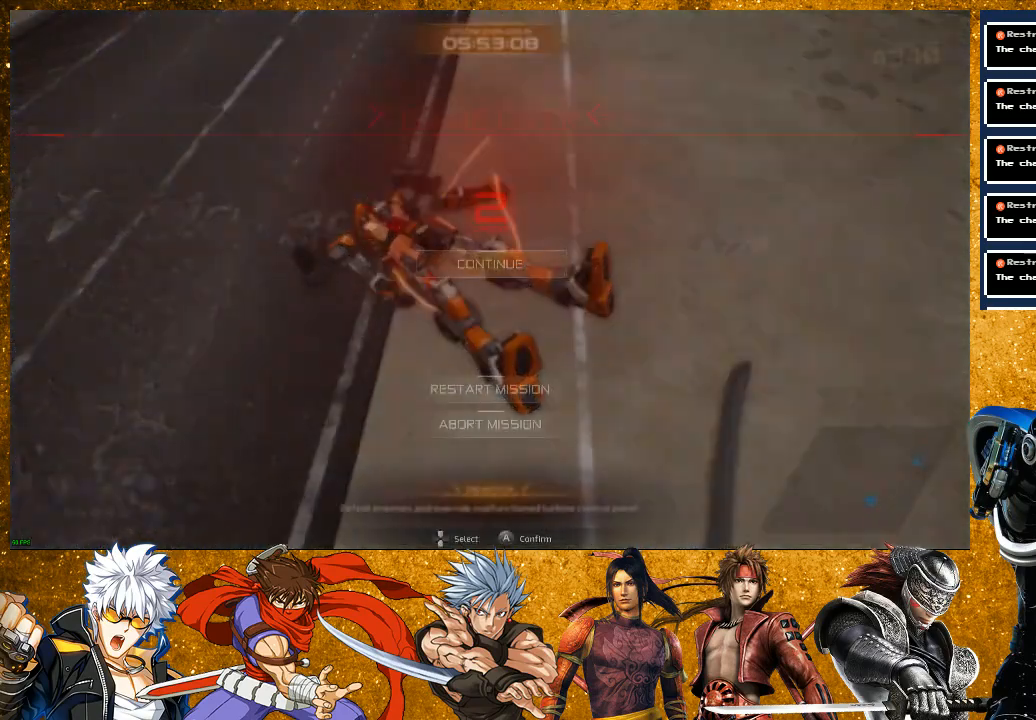
{"buttons": [], "left_stick": "center", "right_stick": "center", "events": [[100, "CROSS", "up"], [183, "CROSS", "down"], [267, "CROSS", "up"], [317, "CROSS", "down"], [433, "CROSS", "up"]]}
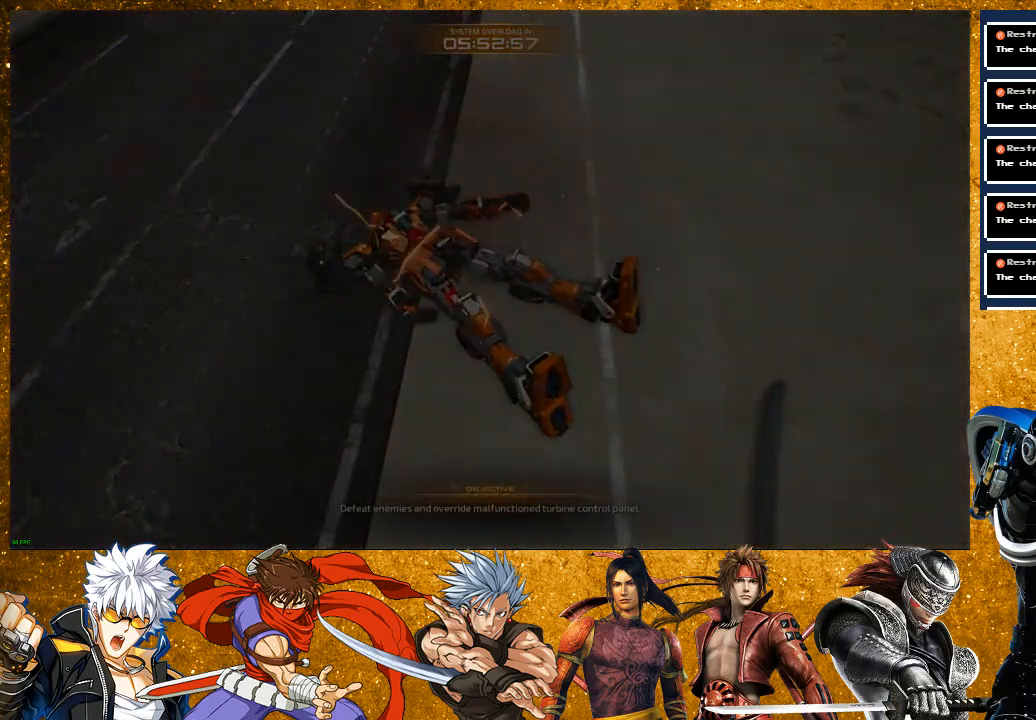
{"buttons": [], "left_stick": "center", "right_stick": "center", "events": []}
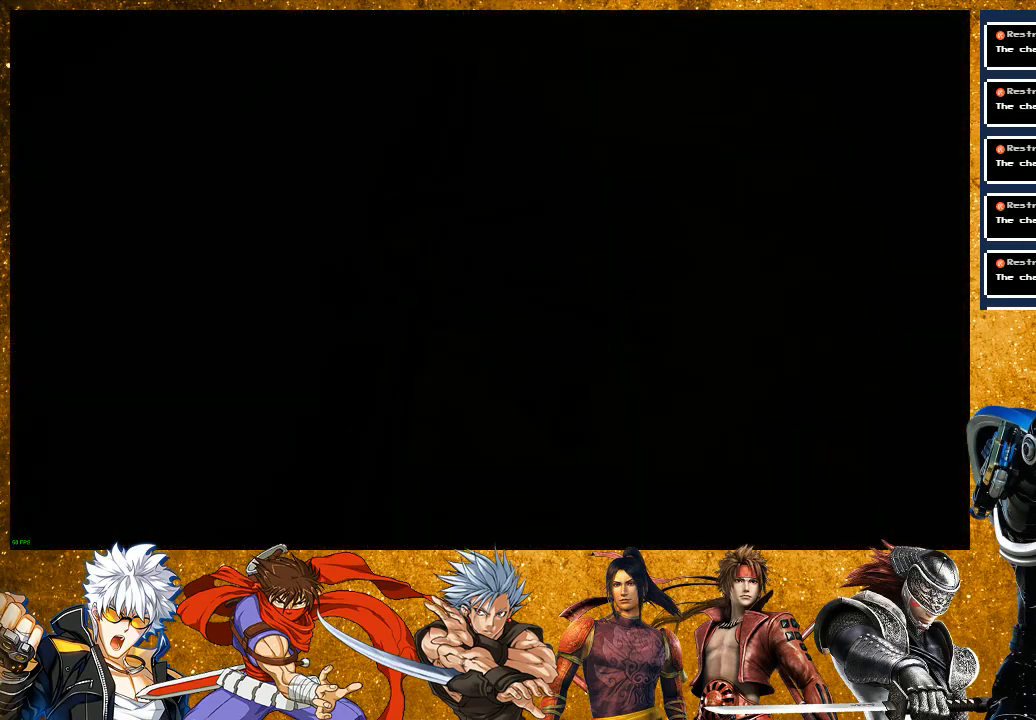
{"buttons": [], "left_stick": "up", "right_stick": "center", "events": [[367, "left_stick", "up"]]}
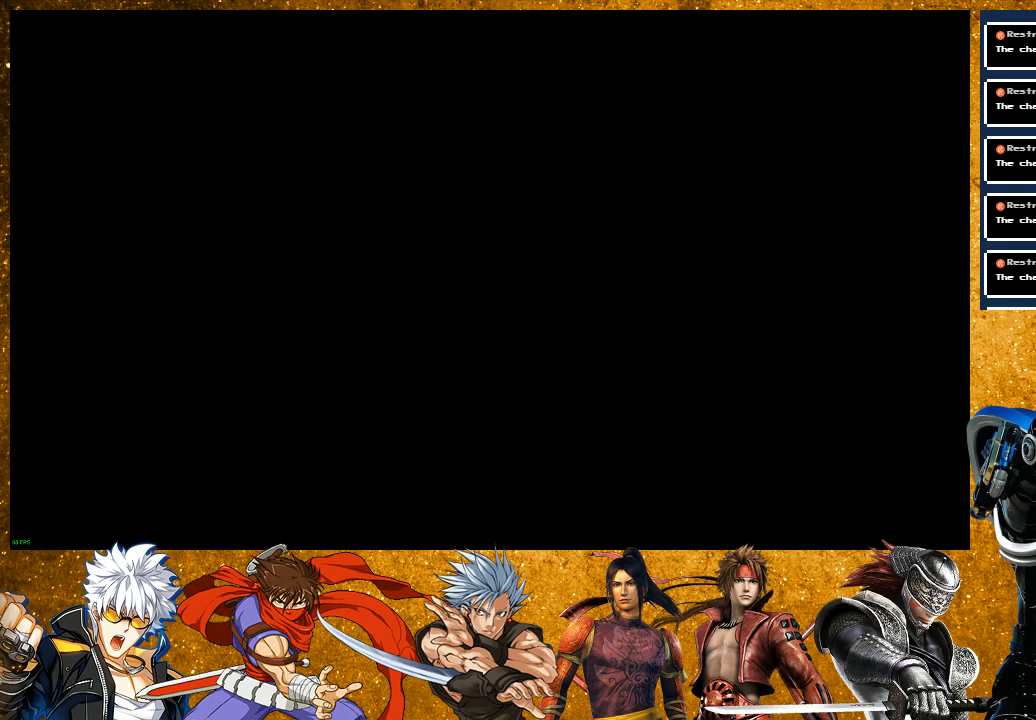
{"buttons": [], "left_stick": "center", "right_stick": "center", "events": [[217, "left_stick", "center"]]}
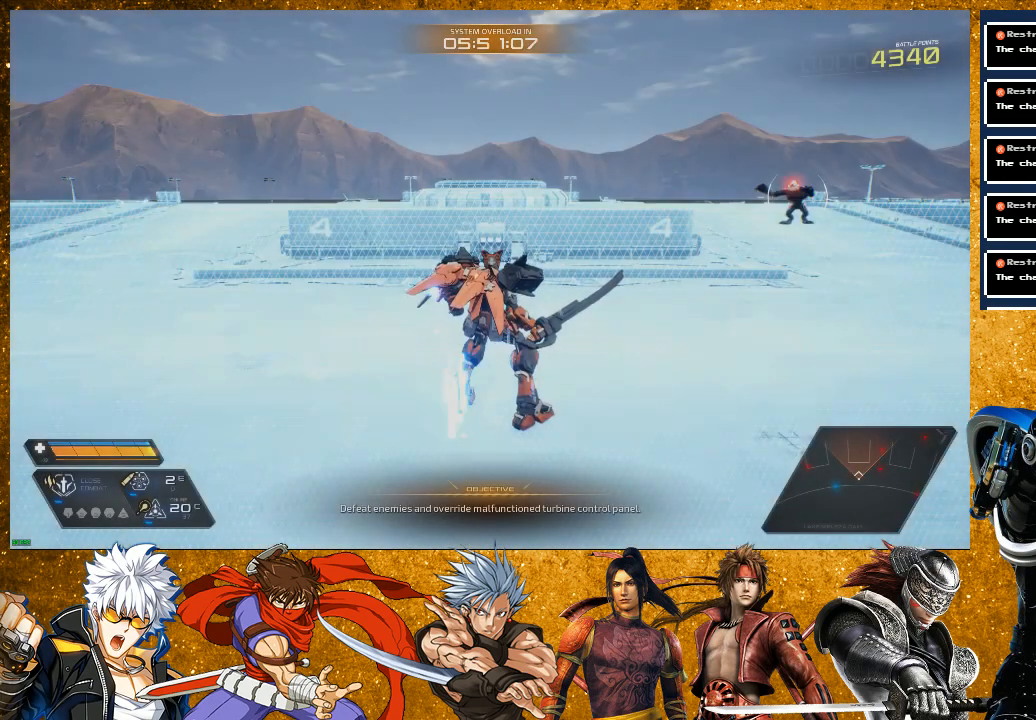
{"buttons": ["L2", "R2"], "left_stick": "up-right", "right_stick": "center", "events": [[33, "left_stick", "up"], [217, "left_stick", "up-right"], [233, "R2", "down"], [483, "L2", "down"]]}
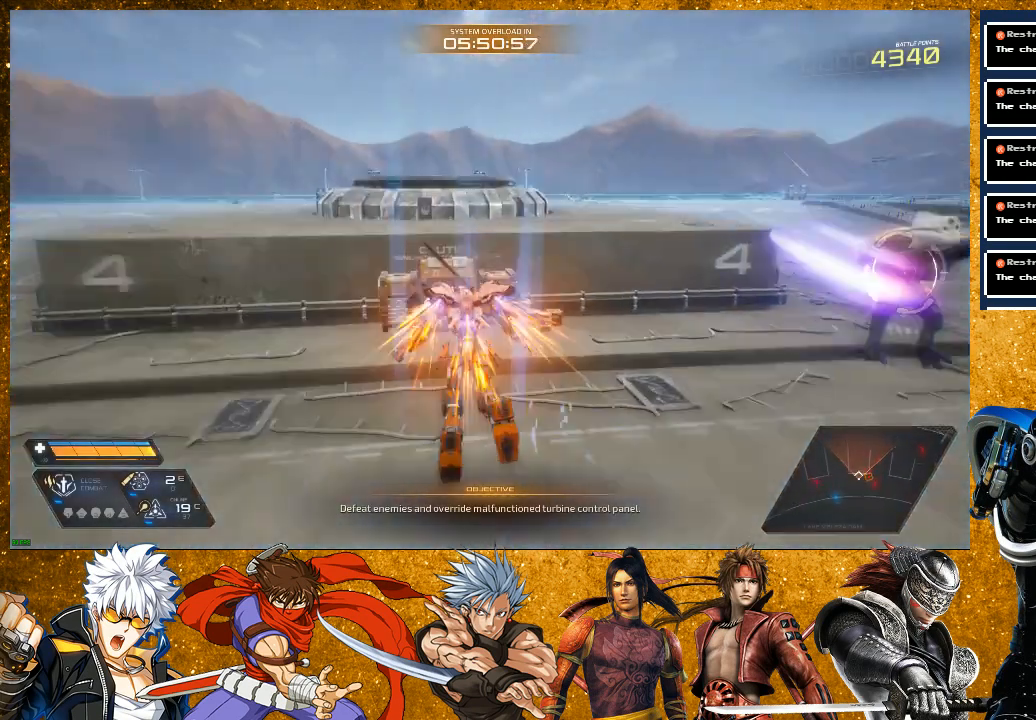
{"buttons": [], "left_stick": "up-right", "right_stick": "center", "events": [[333, "R2", "up"], [383, "L2", "up"]]}
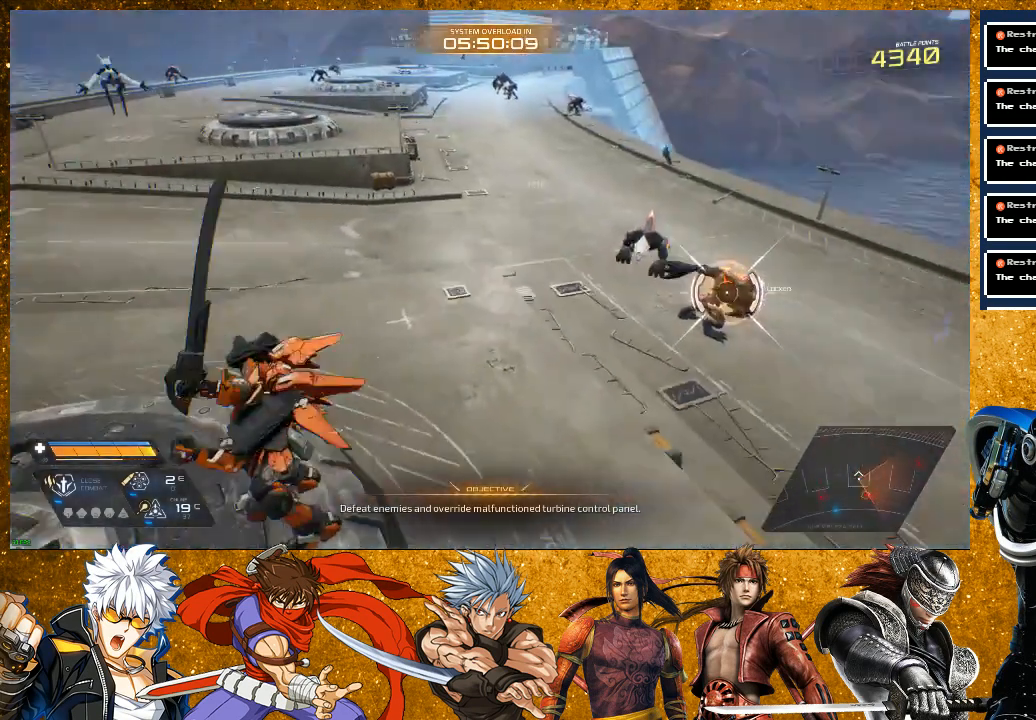
{"buttons": [], "left_stick": "up", "right_stick": "center", "events": [[133, "R2", "down"], [250, "left_stick", "up"], [300, "R2", "up"], [350, "SQUARE", "down"], [467, "SQUARE", "up"]]}
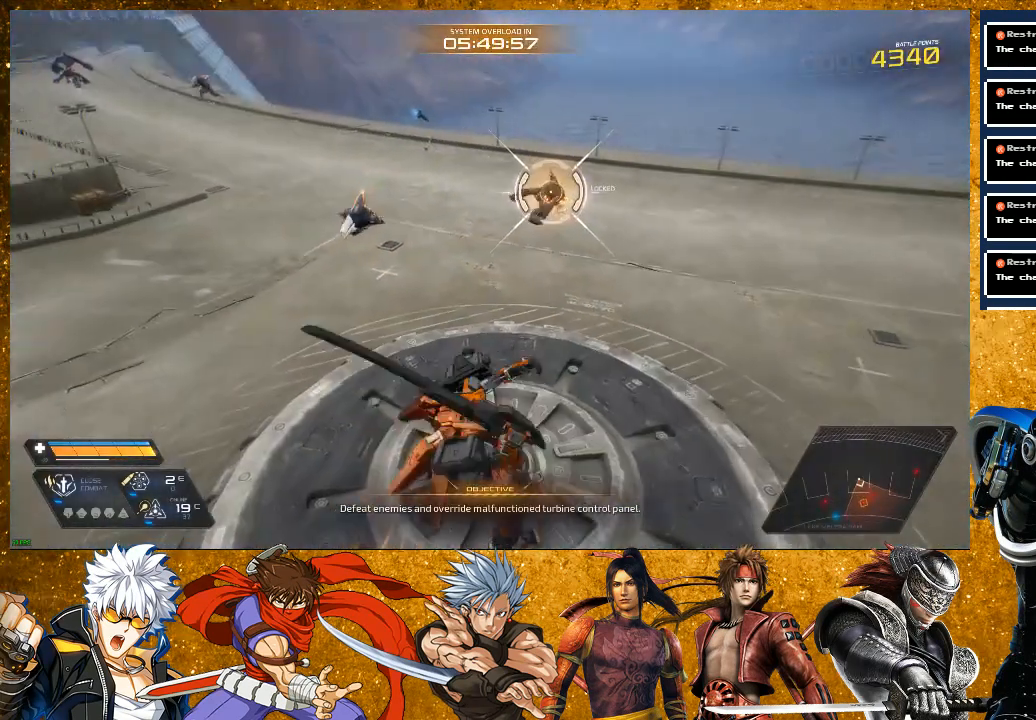
{"buttons": ["R2"], "left_stick": "up", "right_stick": "center", "events": [[200, "R2", "down"]]}
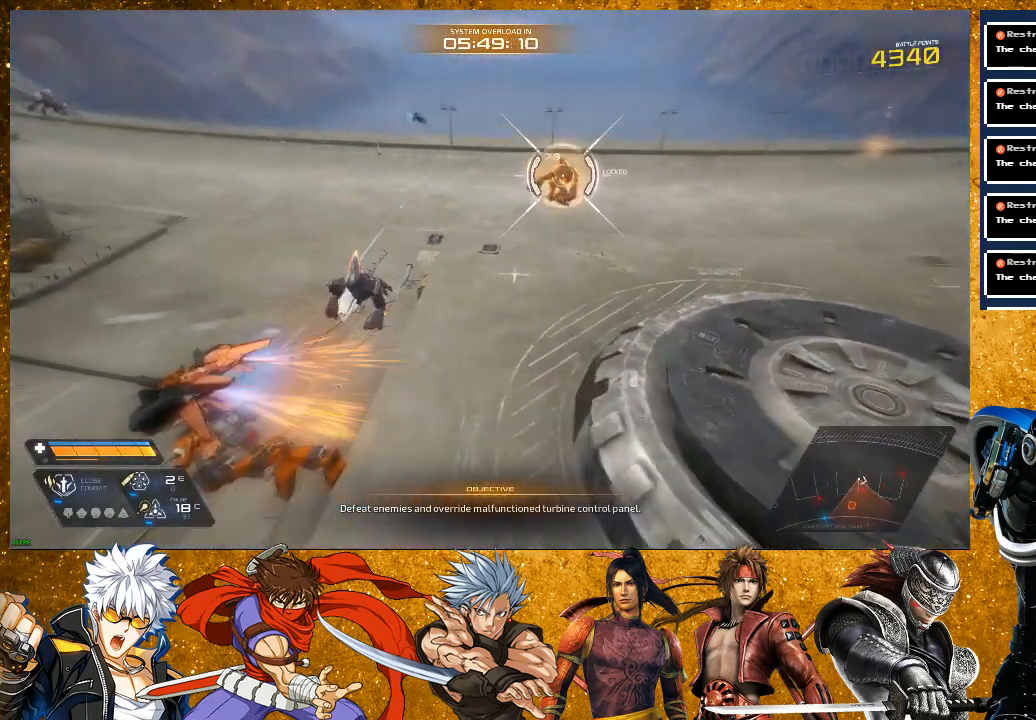
{"buttons": [], "left_stick": "up", "right_stick": "center", "events": [[217, "R2", "up"]]}
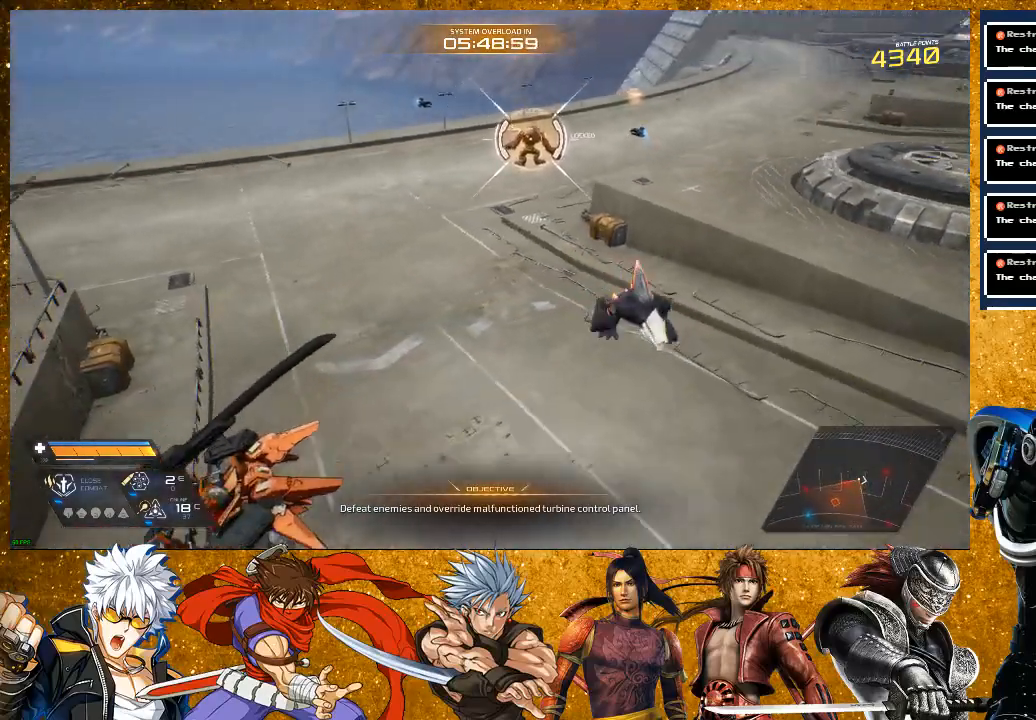
{"buttons": ["R2"], "left_stick": "up", "right_stick": "center", "events": [[383, "R2", "down"]]}
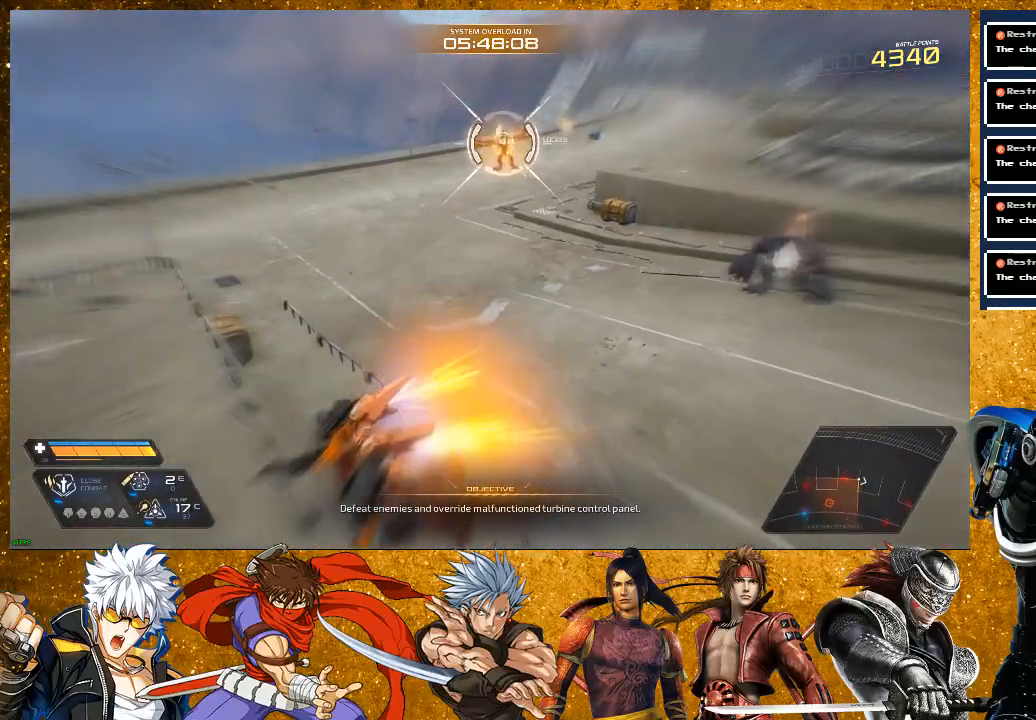
{"buttons": ["R2"], "left_stick": "up", "right_stick": "center", "events": []}
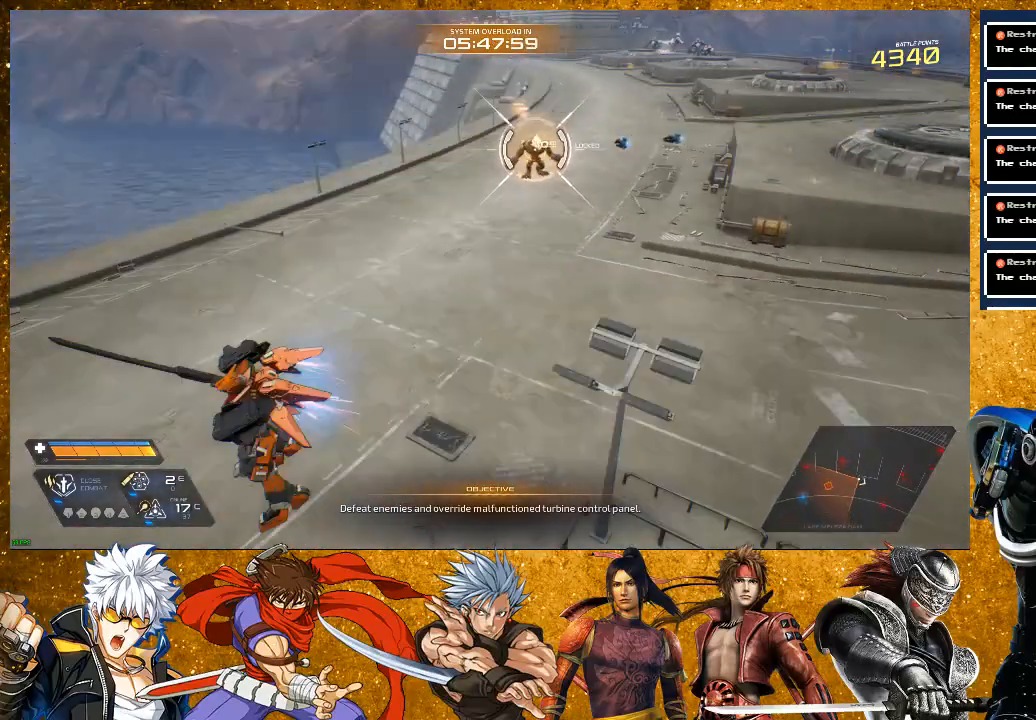
{"buttons": [], "left_stick": "up", "right_stick": "center", "events": [[267, "R2", "up"], [350, "left_stick", "center"], [500, "left_stick", "up"]]}
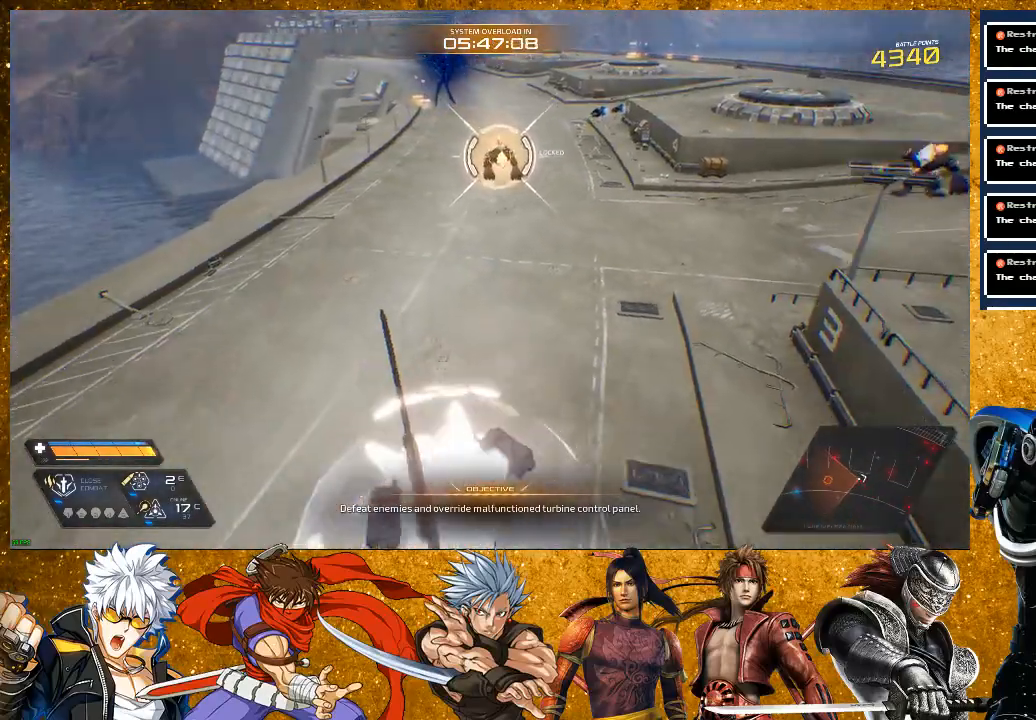
{"buttons": ["R2"], "left_stick": "up", "right_stick": "center", "events": [[367, "R2", "down"]]}
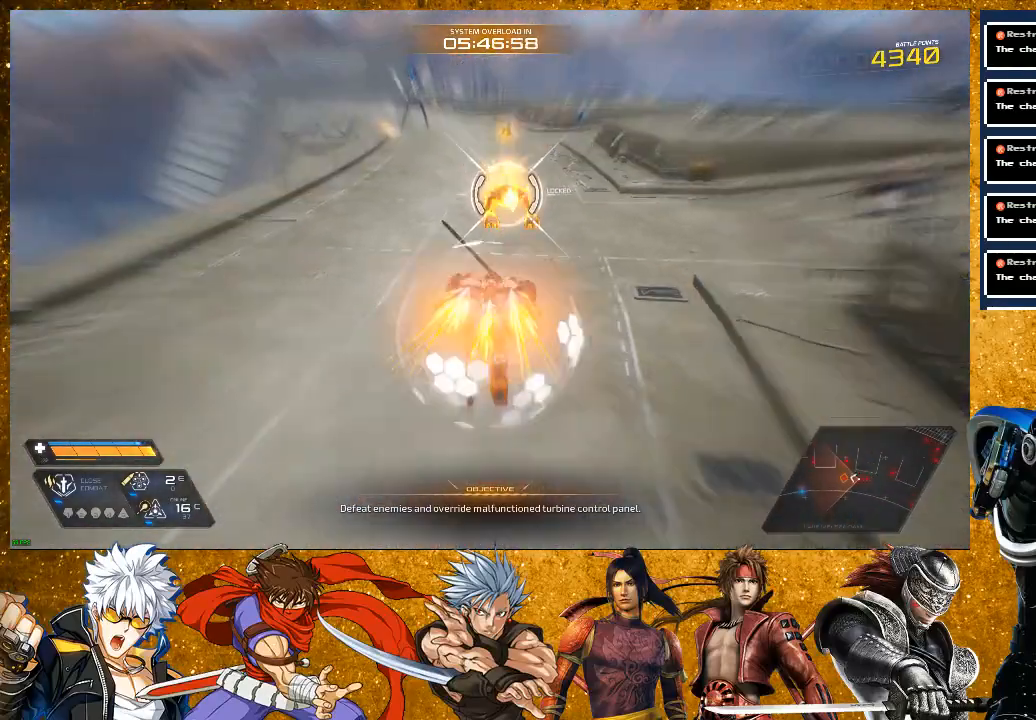
{"buttons": ["SQUARE"], "left_stick": "up", "right_stick": "center", "events": [[133, "R2", "up"], [217, "SQUARE", "down"], [333, "SQUARE", "up"], [400, "SQUARE", "down"]]}
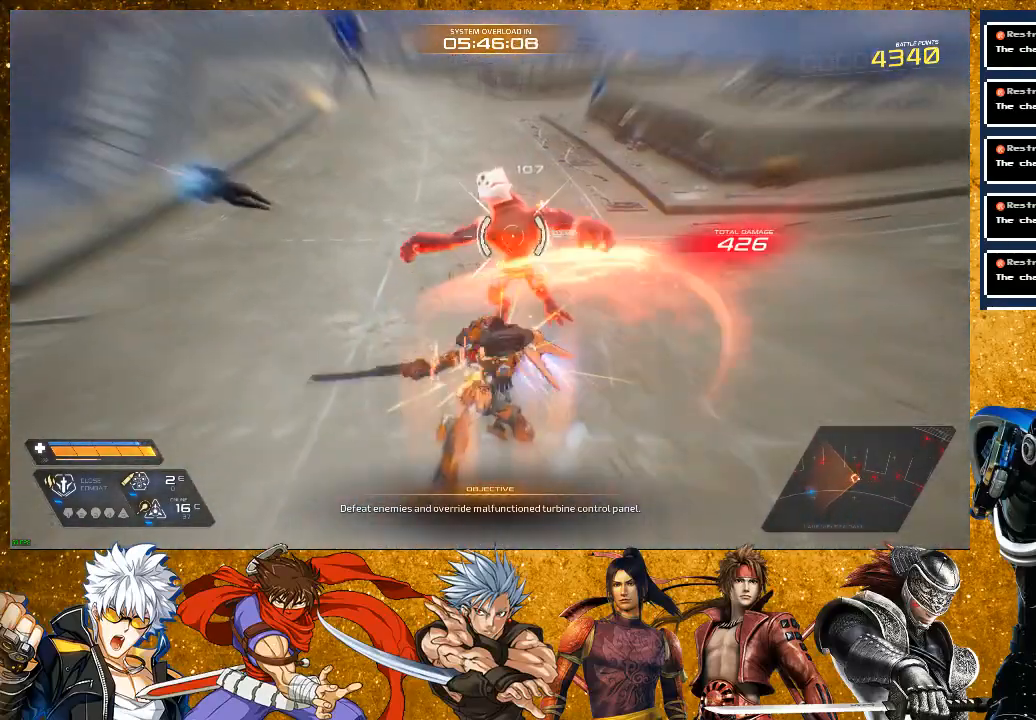
{"buttons": [], "left_stick": "up", "right_stick": "center", "events": [[33, "SQUARE", "up"], [133, "SQUARE", "down"], [150, "left_stick", "center"], [233, "SQUARE", "up"], [317, "SQUARE", "down"], [417, "SQUARE", "up"], [433, "left_stick", "up"]]}
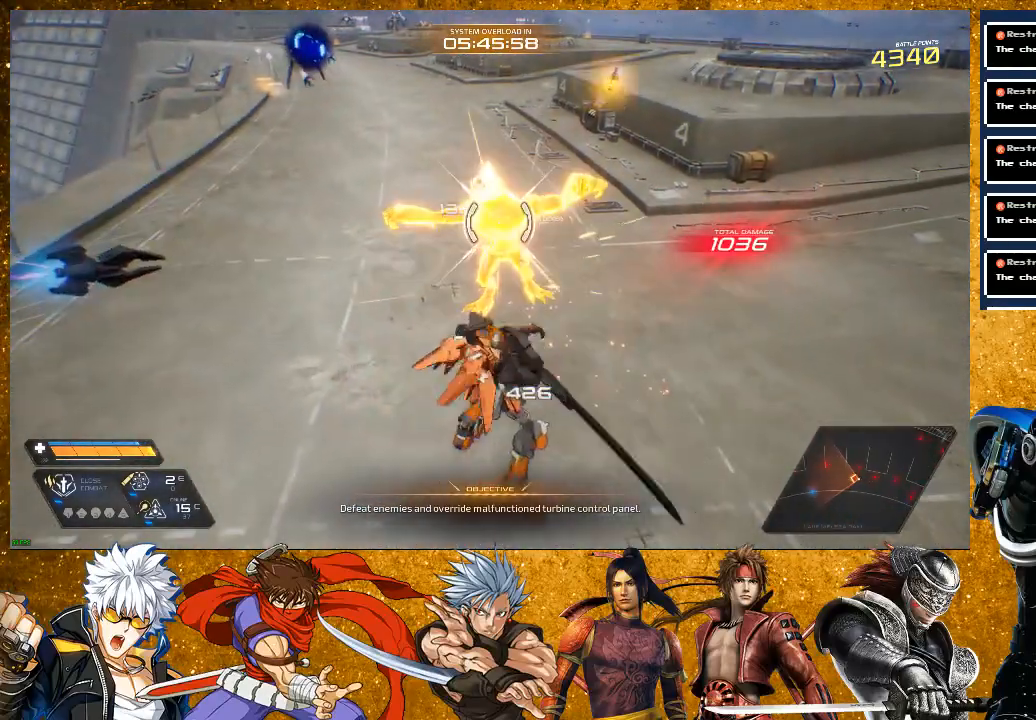
{"buttons": ["R2"], "left_stick": "up-right", "right_stick": "center", "events": [[33, "left_stick", "up-right"], [267, "R2", "down"]]}
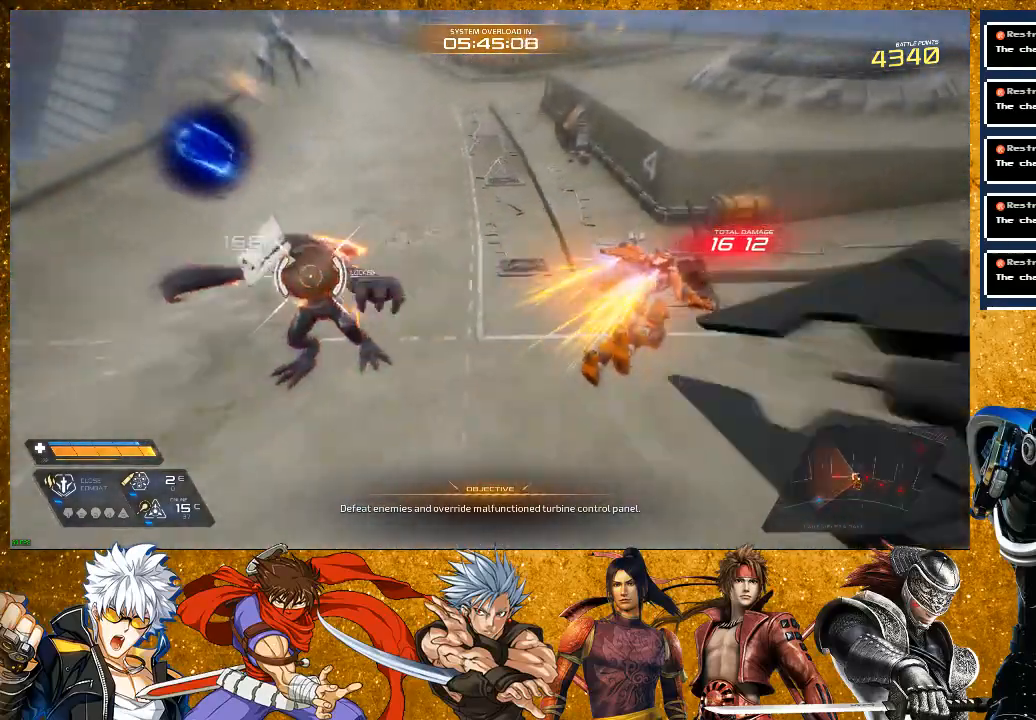
{"buttons": [], "left_stick": "up", "right_stick": "center", "events": [[17, "left_stick", "up"], [117, "R2", "up"], [117, "left_stick", "up-left"], [133, "SQUARE", "down"], [217, "SQUARE", "up"], [317, "SQUARE", "down"], [350, "left_stick", "up"], [417, "SQUARE", "up"]]}
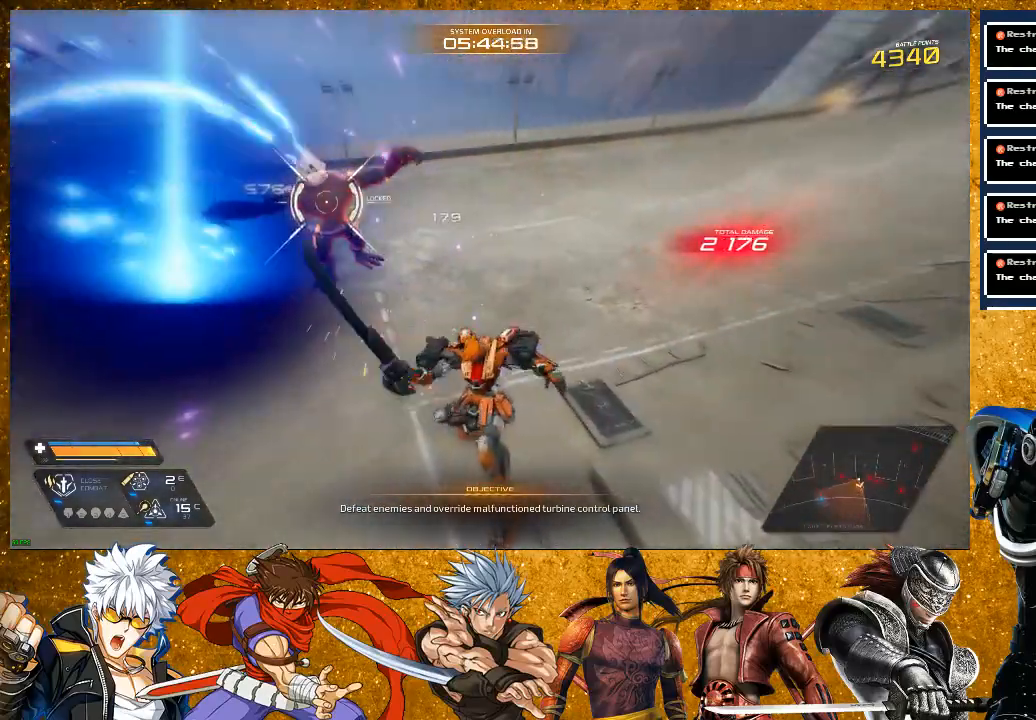
{"buttons": ["SQUARE"], "left_stick": "up", "right_stick": "center", "events": [[50, "SQUARE", "down"], [150, "SQUARE", "up"], [317, "SQUARE", "down"], [417, "SQUARE", "up"], [500, "SQUARE", "down"]]}
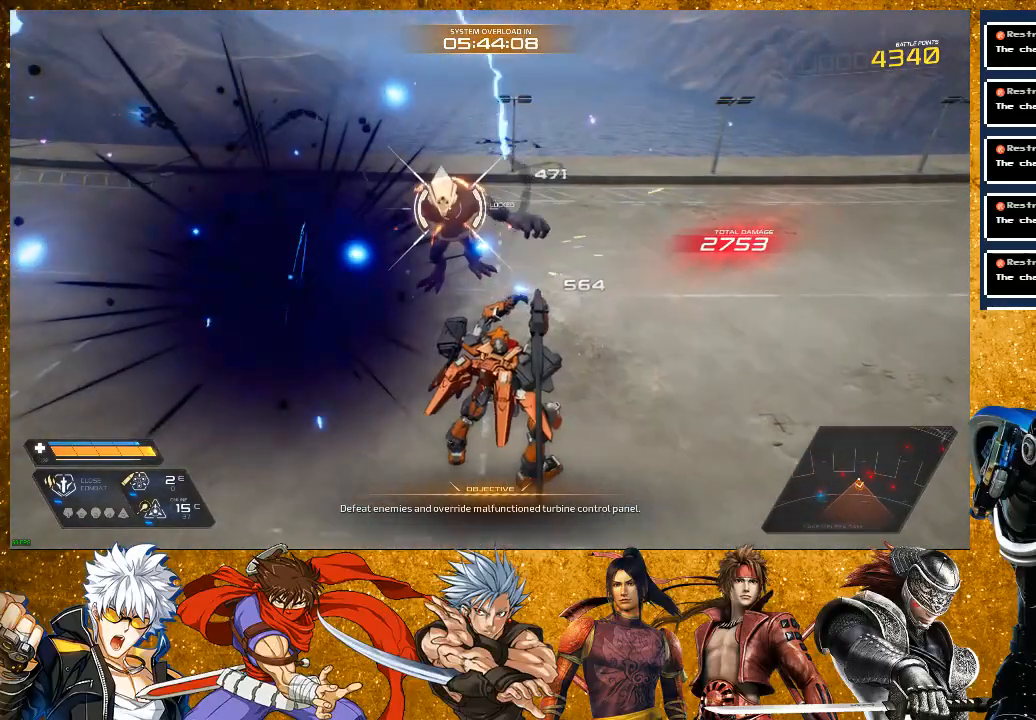
{"buttons": [], "left_stick": "up", "right_stick": "center", "events": [[117, "SQUARE", "up"], [350, "SQUARE", "down"], [433, "SQUARE", "up"]]}
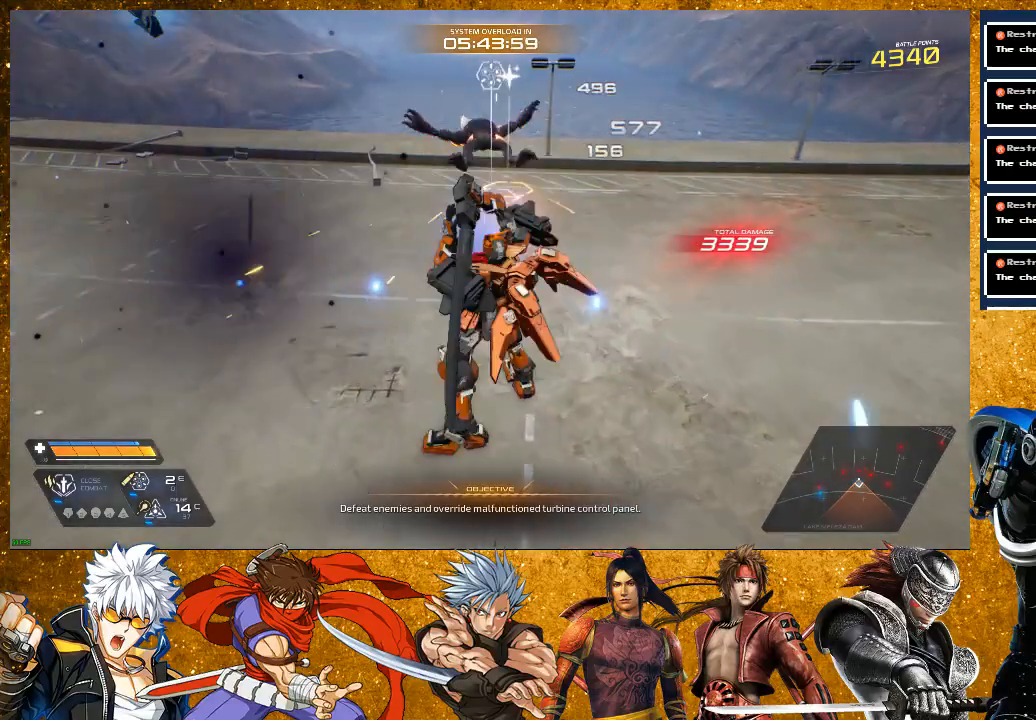
{"buttons": ["R2"], "left_stick": "up-right", "right_stick": "right", "events": [[17, "SQUARE", "down"], [100, "left_stick", "center"], [250, "left_stick", "up-right"], [283, "right_stick", "right"], [433, "SQUARE", "up"], [467, "R2", "down"]]}
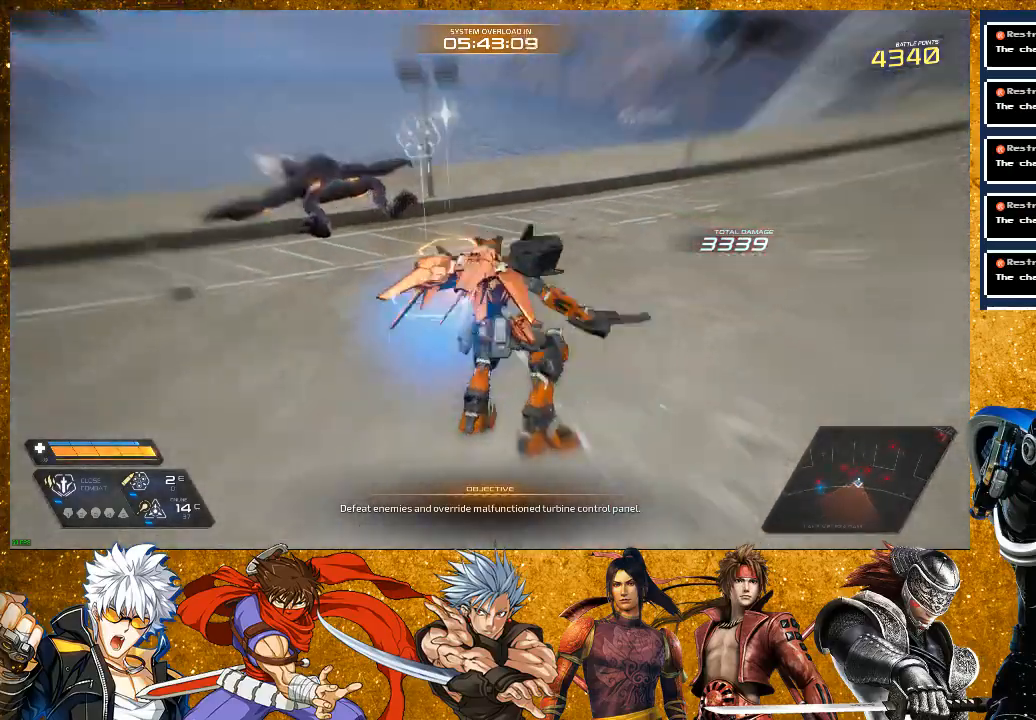
{"buttons": [], "left_stick": "up", "right_stick": "center"}
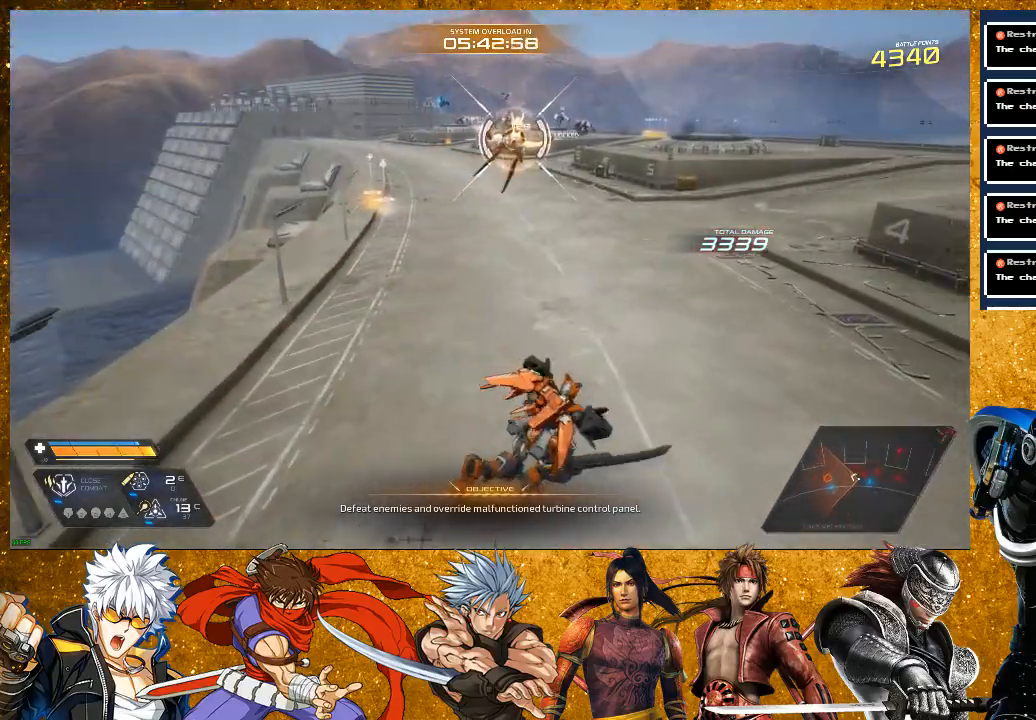
{"buttons": ["R2"], "left_stick": "up", "right_stick": "center", "events": [[17, "R2", "down"]]}
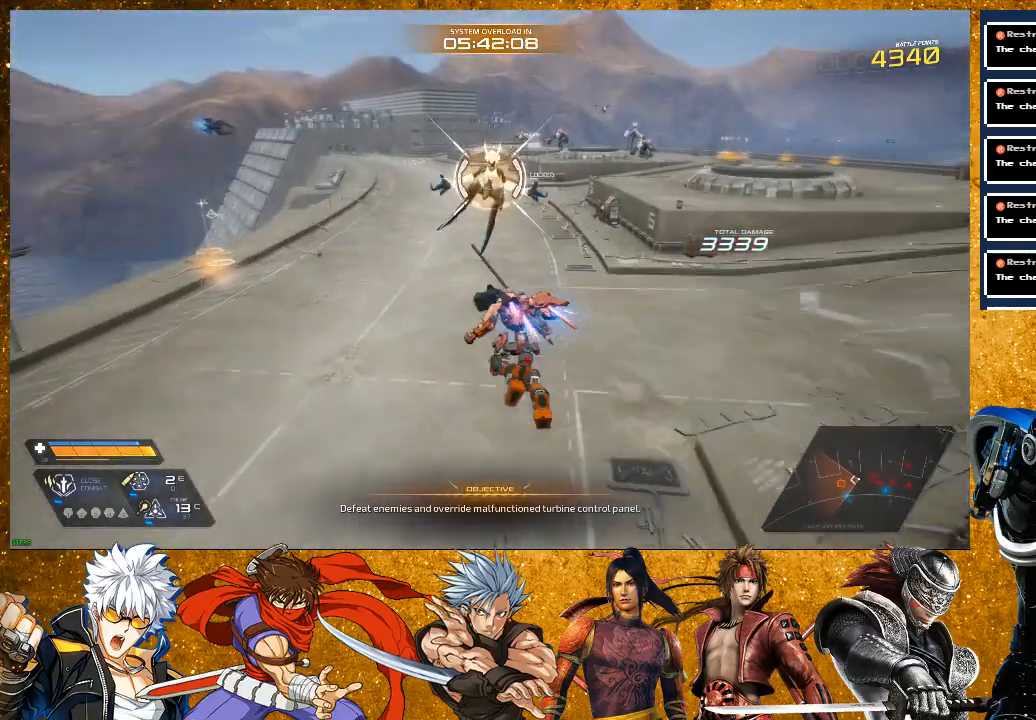
{"buttons": ["SQUARE"], "left_stick": "up", "right_stick": "center", "events": [[417, "R2", "up"], [417, "SQUARE", "down"]]}
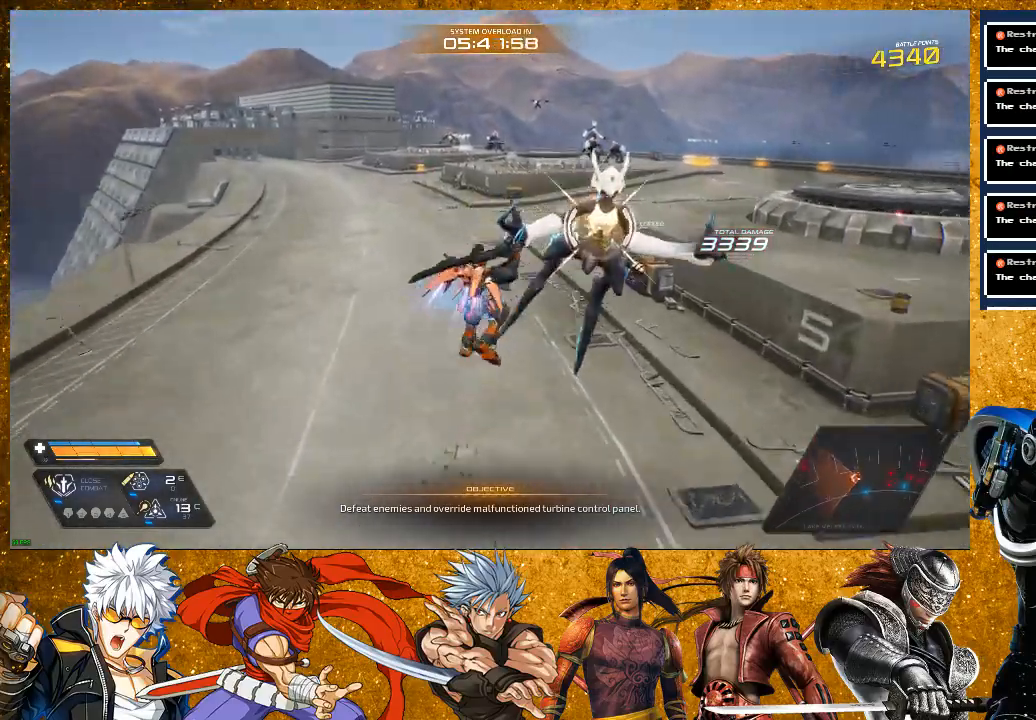
{"buttons": [], "left_stick": "up-right", "right_stick": "center", "events": [[33, "SQUARE", "up"], [83, "SQUARE", "down"], [133, "left_stick", "up-right"], [200, "SQUARE", "up"], [333, "SQUARE", "down"], [433, "SQUARE", "up"]]}
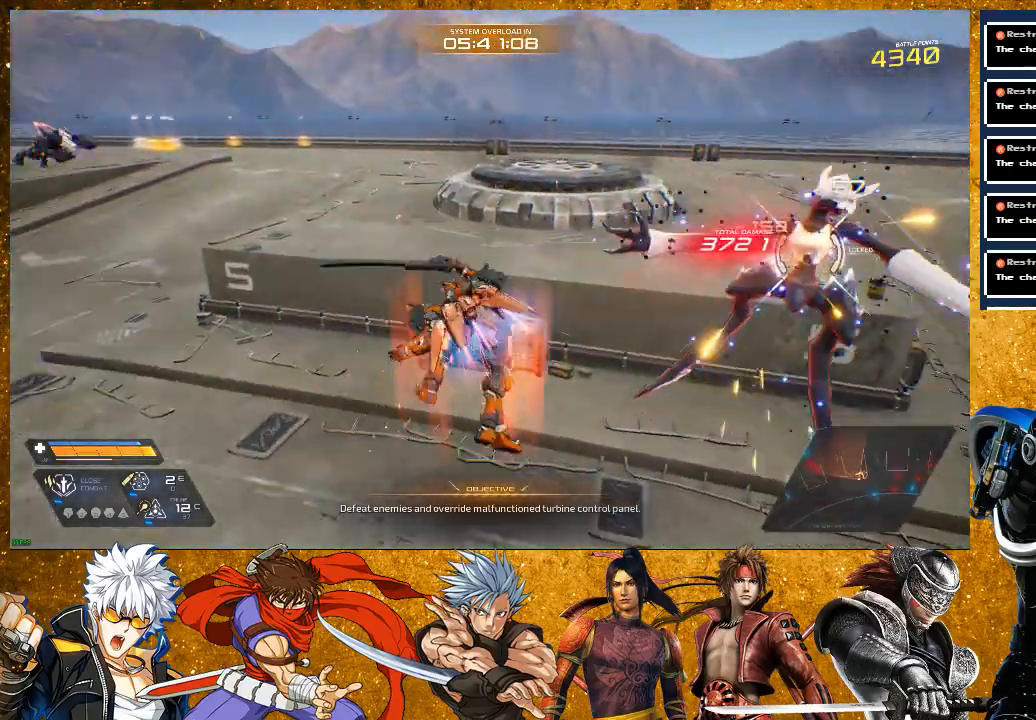
{"buttons": ["SQUARE"], "left_stick": "up-right", "right_stick": "center", "events": [[17, "SQUARE", "down"], [117, "SQUARE", "up"], [300, "SQUARE", "down"], [400, "SQUARE", "up"], [467, "SQUARE", "down"]]}
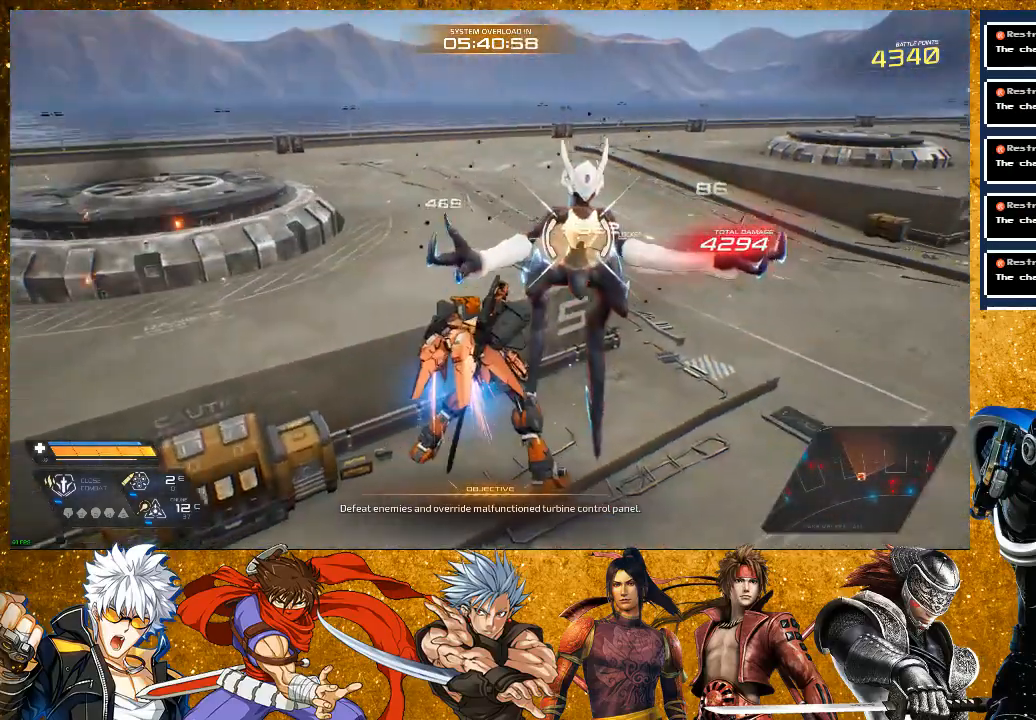
{"buttons": [], "left_stick": "right", "right_stick": "center", "events": [[50, "SQUARE", "up"], [83, "left_stick", "center"], [250, "SQUARE", "down"], [317, "SQUARE", "up"], [417, "SQUARE", "down"], [467, "left_stick", "right"], [483, "SQUARE", "up"]]}